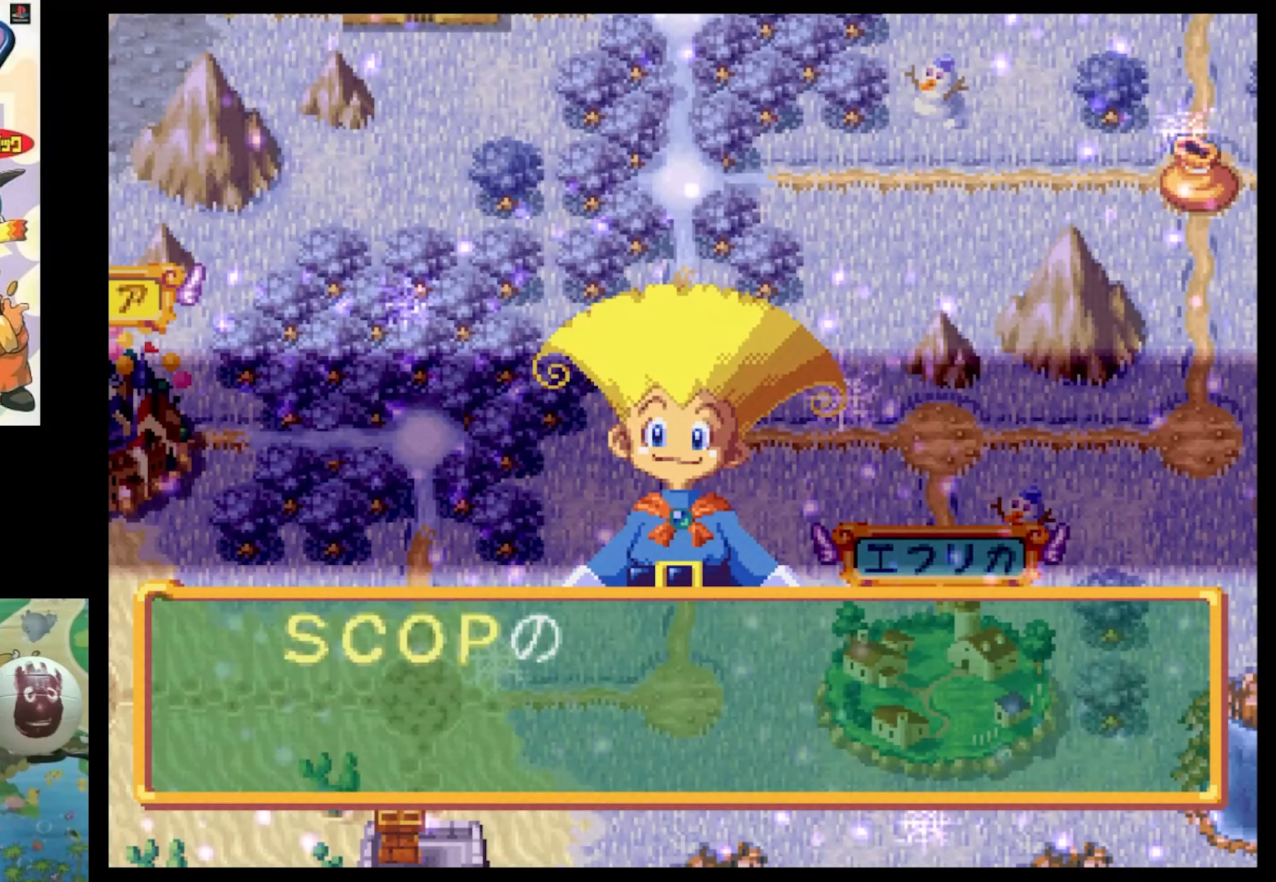
Gameplay with a controller (PlayStation layout); each line is a JSON object with the inputs held at the frame after it. "events" lists button and stick changes between this image and that frame as [ms after this image, input, new state], when the widget could be followed in between. Not read: L3 R3.
{"buttons": [], "events": [[217, "CIRCLE", "down"], [400, "CIRCLE", "up"]]}
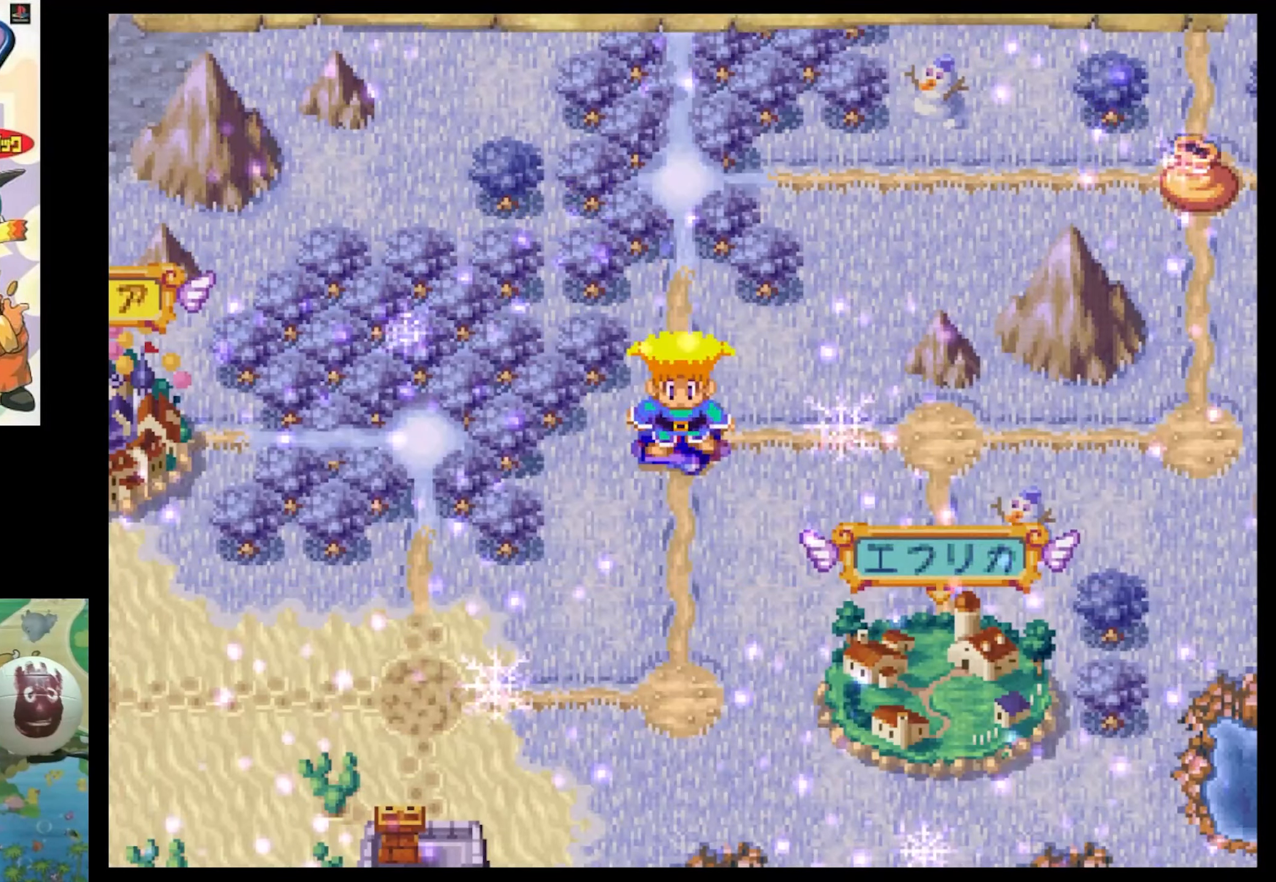
{"buttons": ["DPAD_DOWN"], "events": [[450, "DPAD_DOWN", "down"]]}
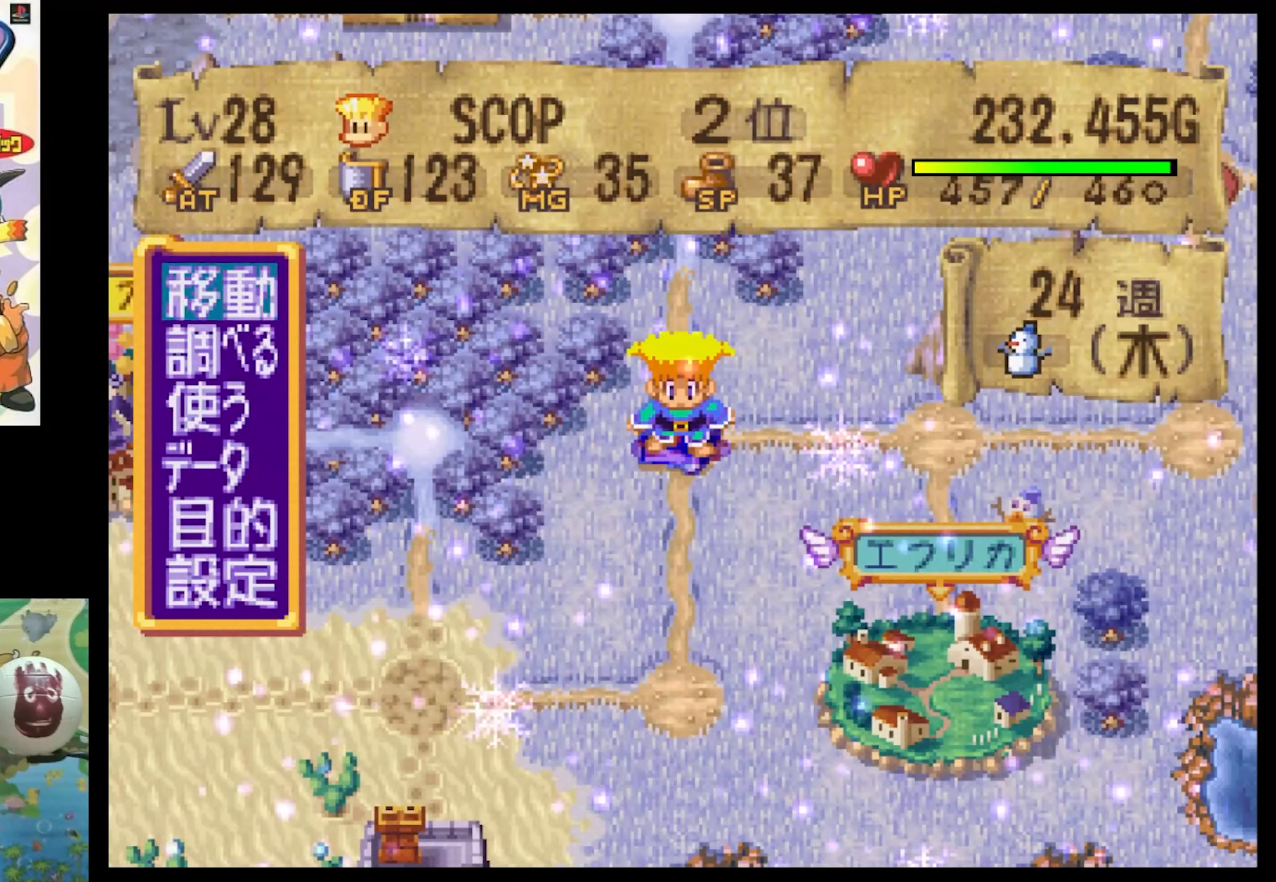
{"buttons": [], "events": [[100, "DPAD_DOWN", "up"], [184, "DPAD_DOWN", "down"], [316, "DPAD_DOWN", "up"], [366, "CIRCLE", "down"], [433, "CIRCLE", "up"]]}
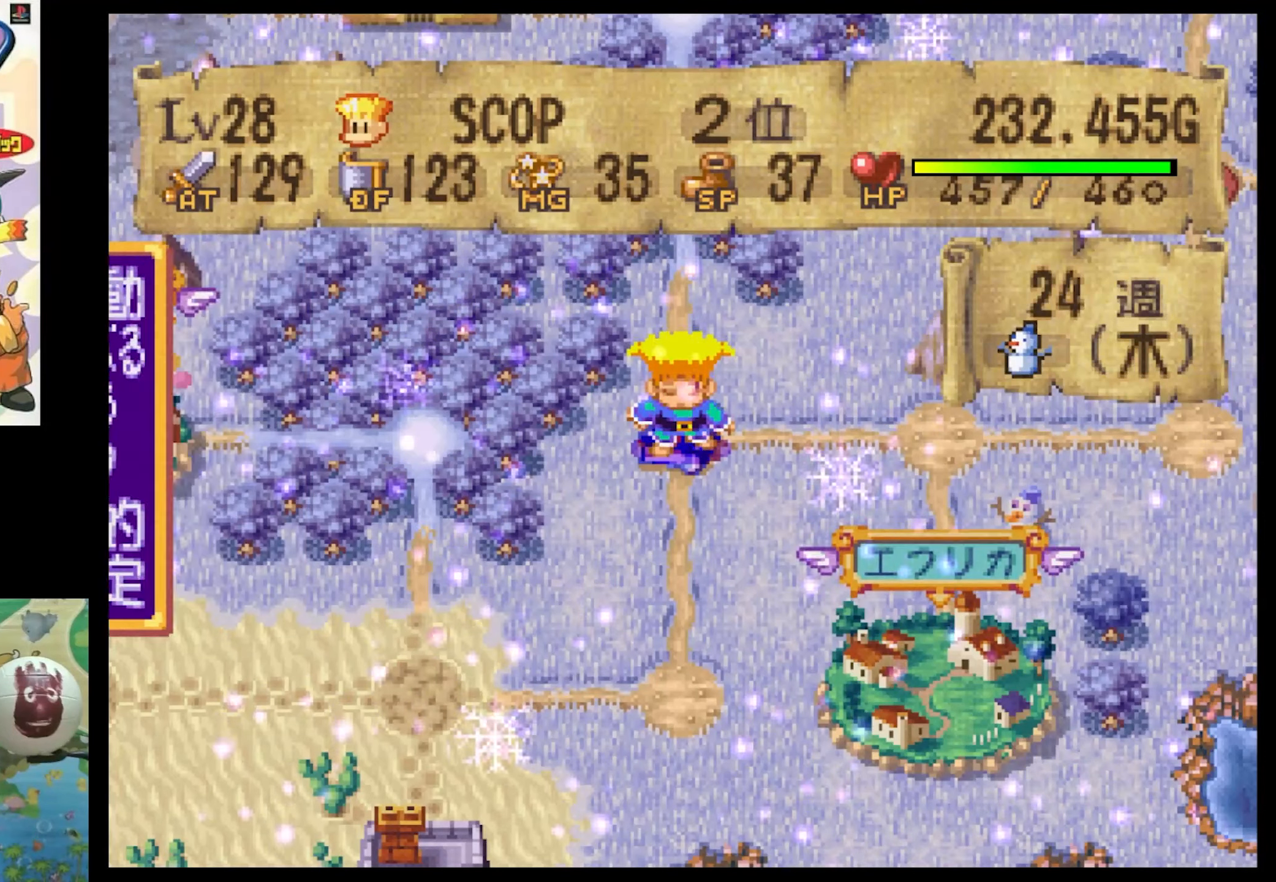
{"buttons": [], "events": []}
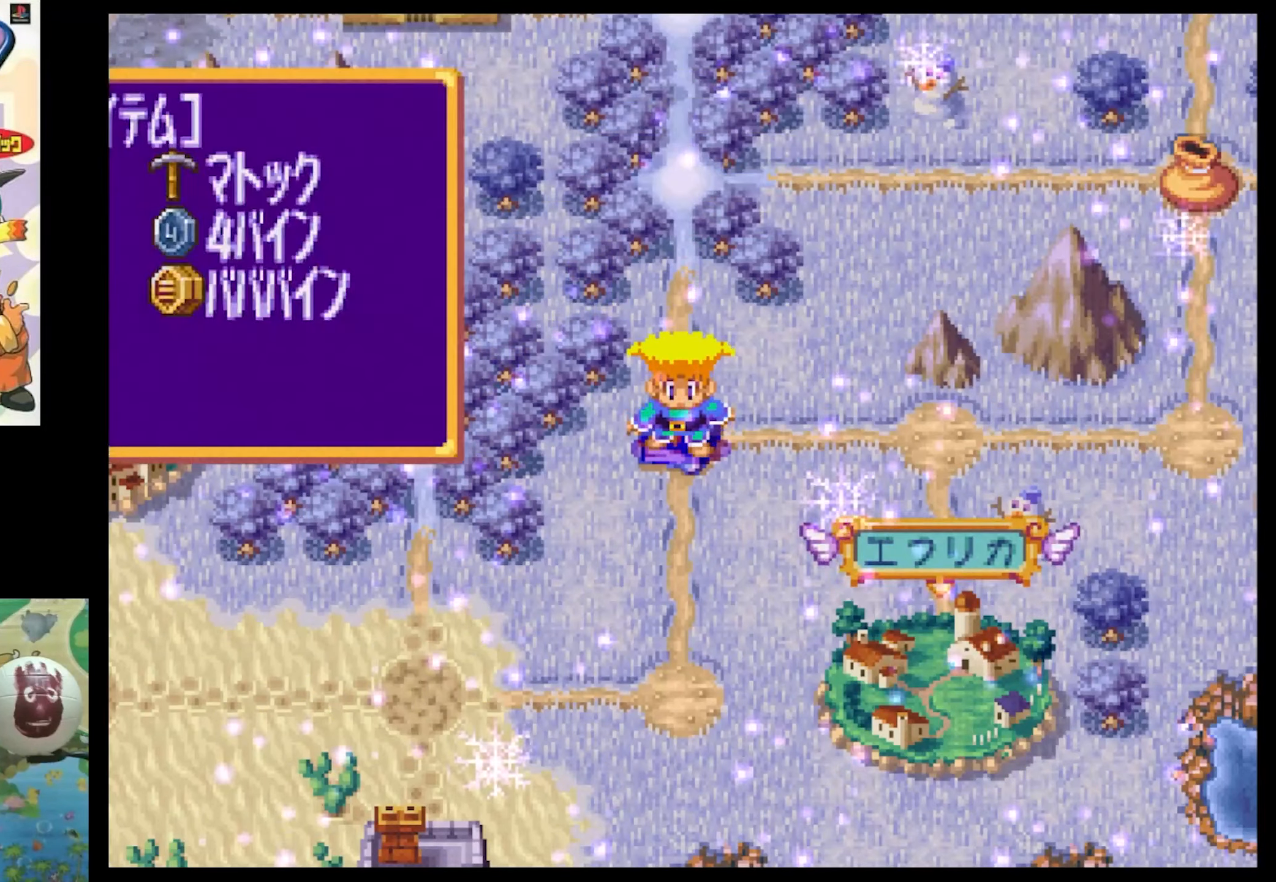
{"buttons": [], "events": []}
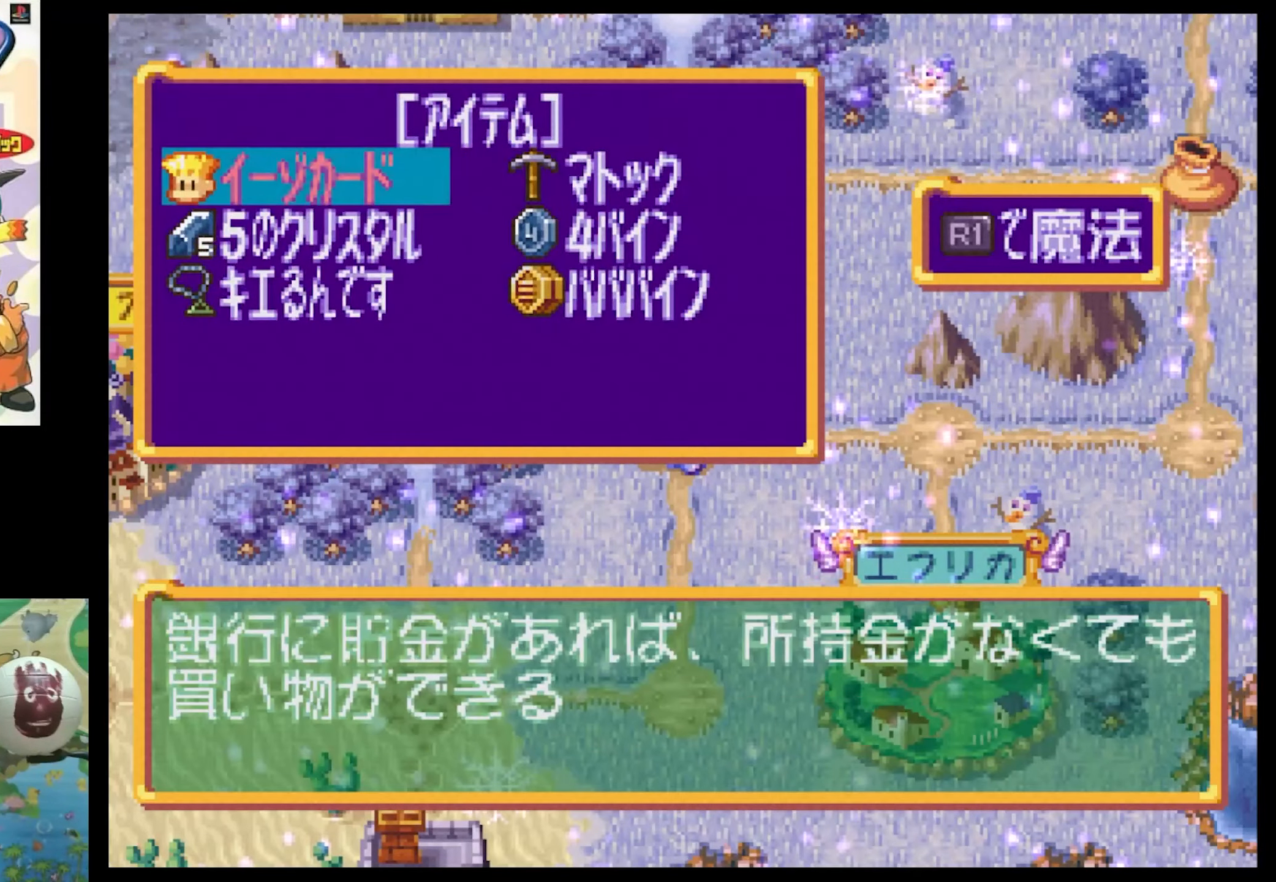
{"buttons": [], "events": [[16, "DPAD_DOWN", "down"], [133, "DPAD_DOWN", "up"], [316, "DPAD_RIGHT", "down"], [483, "DPAD_RIGHT", "up"]]}